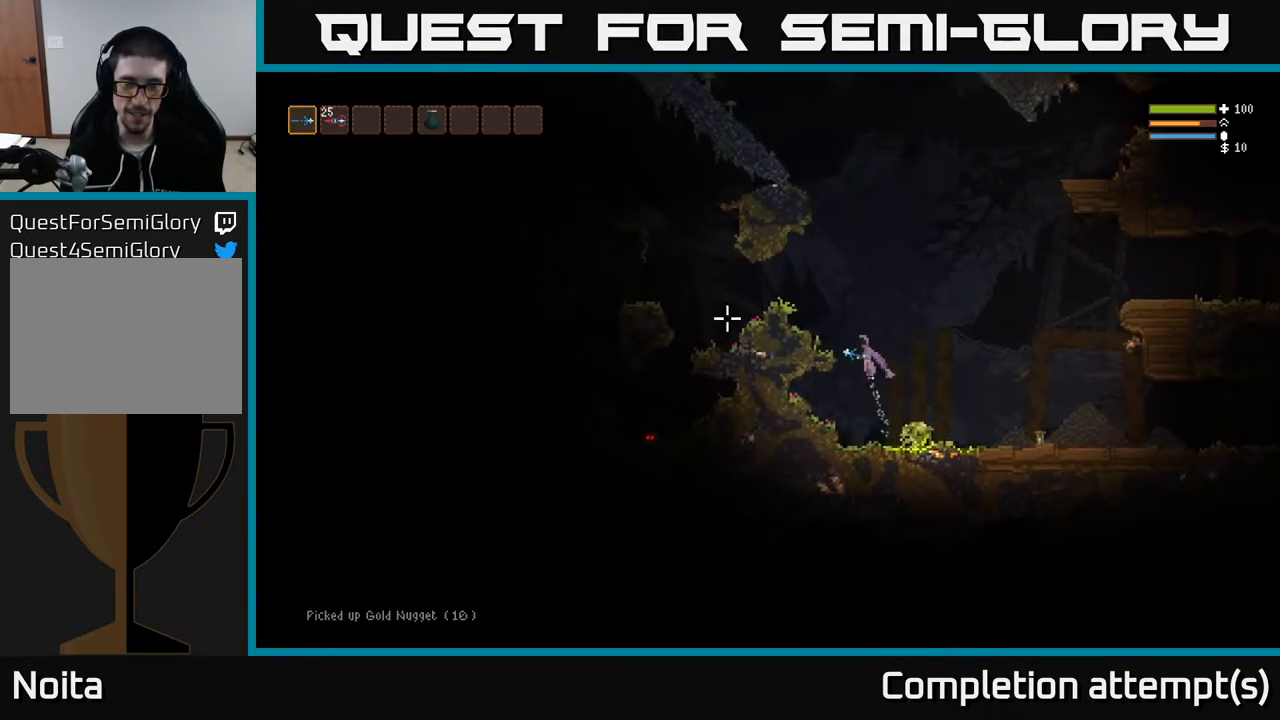
Gameplay with a controller (Xbox layout); each line is a JSON object with the inputs held at the frame after it. "events" lists button and stick changes between this image and that frame as [ms after this image, input, new state], when the widget could be followed in between.
{"buttons": [], "left_stick": "left", "right_stick": "left", "events": [[367, "L2", "up"]]}
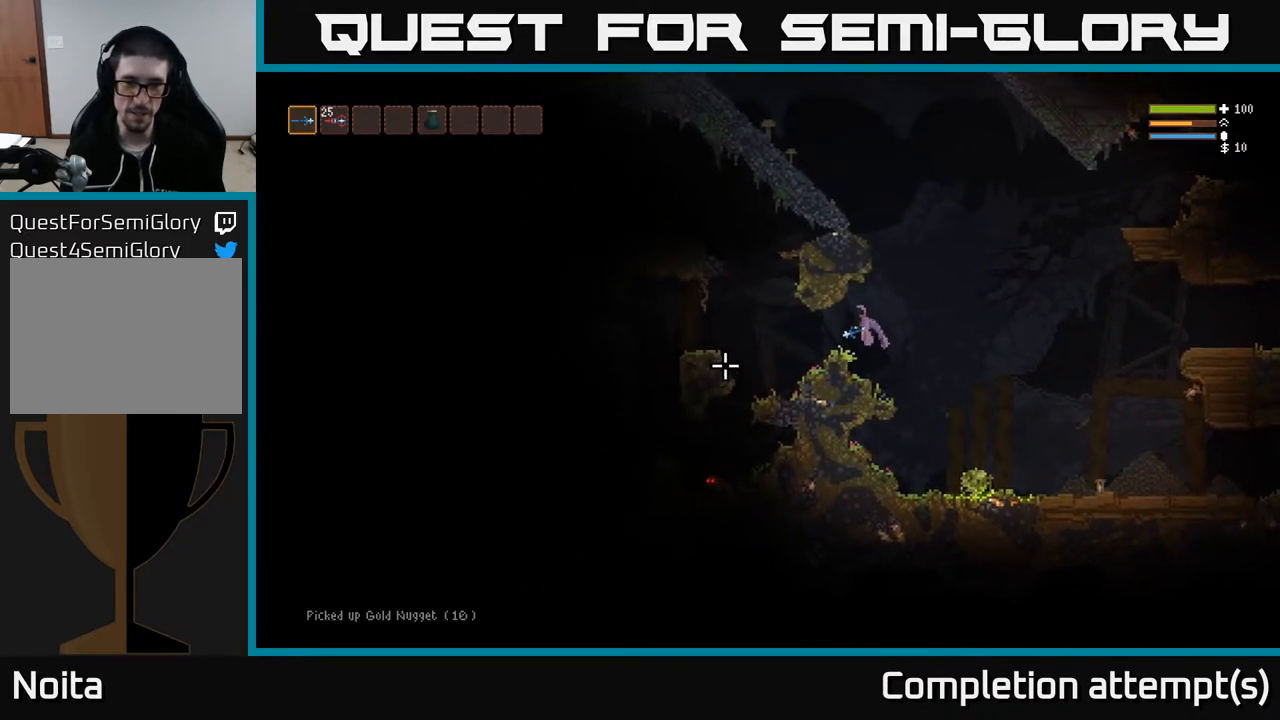
{"buttons": [], "left_stick": "left", "right_stick": "down-left", "events": [[83, "right_stick", "down-left"]]}
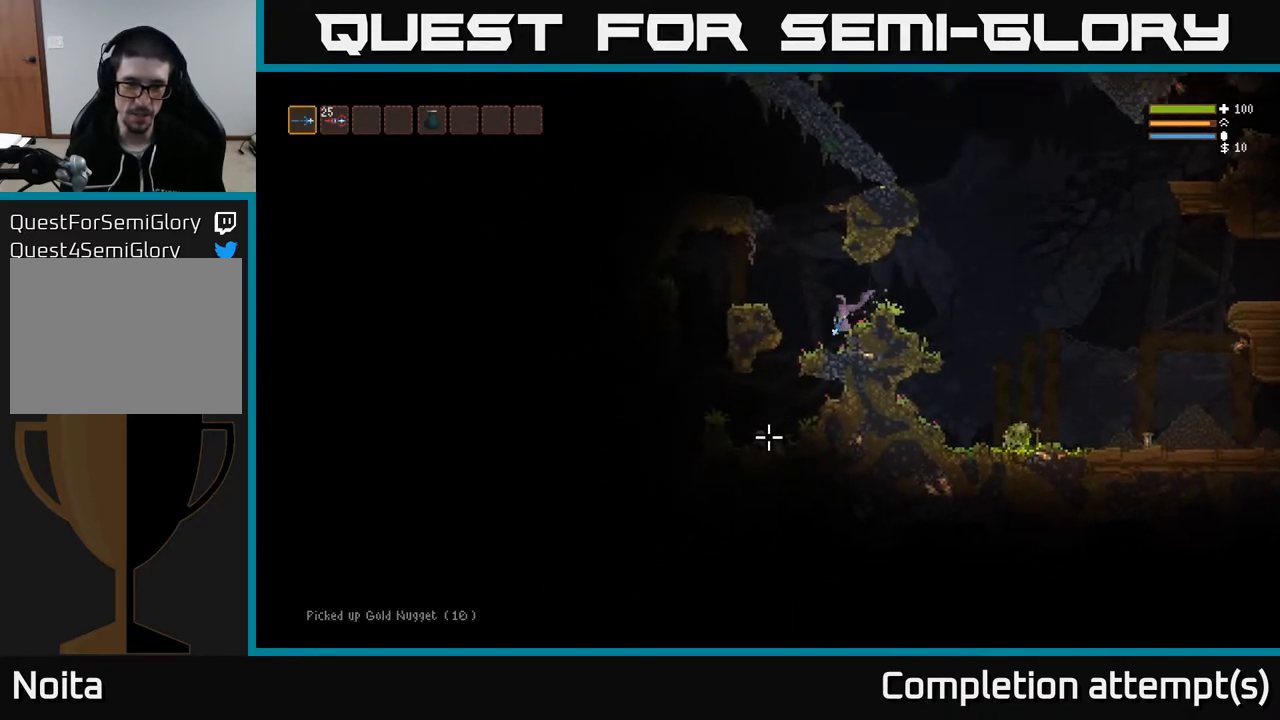
{"buttons": ["L2", "R2"], "left_stick": "center", "right_stick": "down", "events": [[33, "L2", "down"], [117, "R2", "down"], [167, "L2", "up"], [167, "right_stick", "down"], [217, "R2", "up"], [217, "left_stick", "center"], [483, "L2", "down"], [483, "R2", "down"]]}
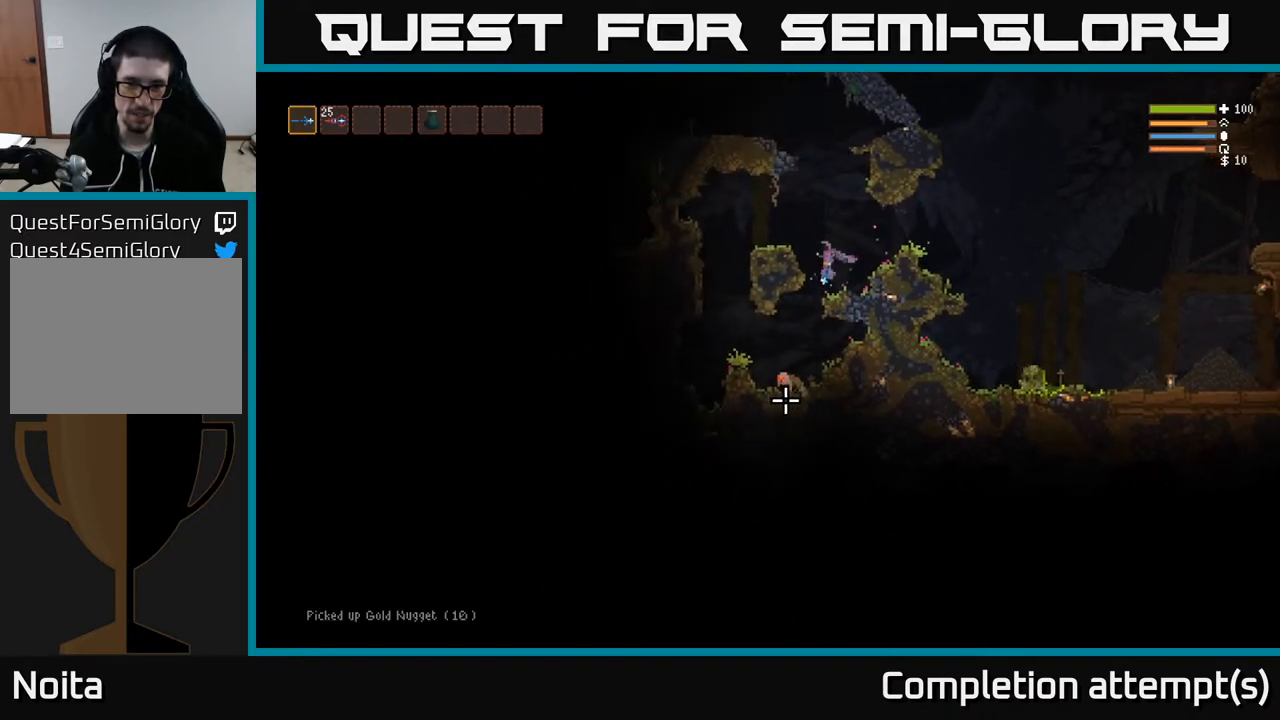
{"buttons": [], "left_stick": "left", "right_stick": "down", "events": [[67, "L2", "up"], [133, "R2", "up"], [467, "left_stick", "left"]]}
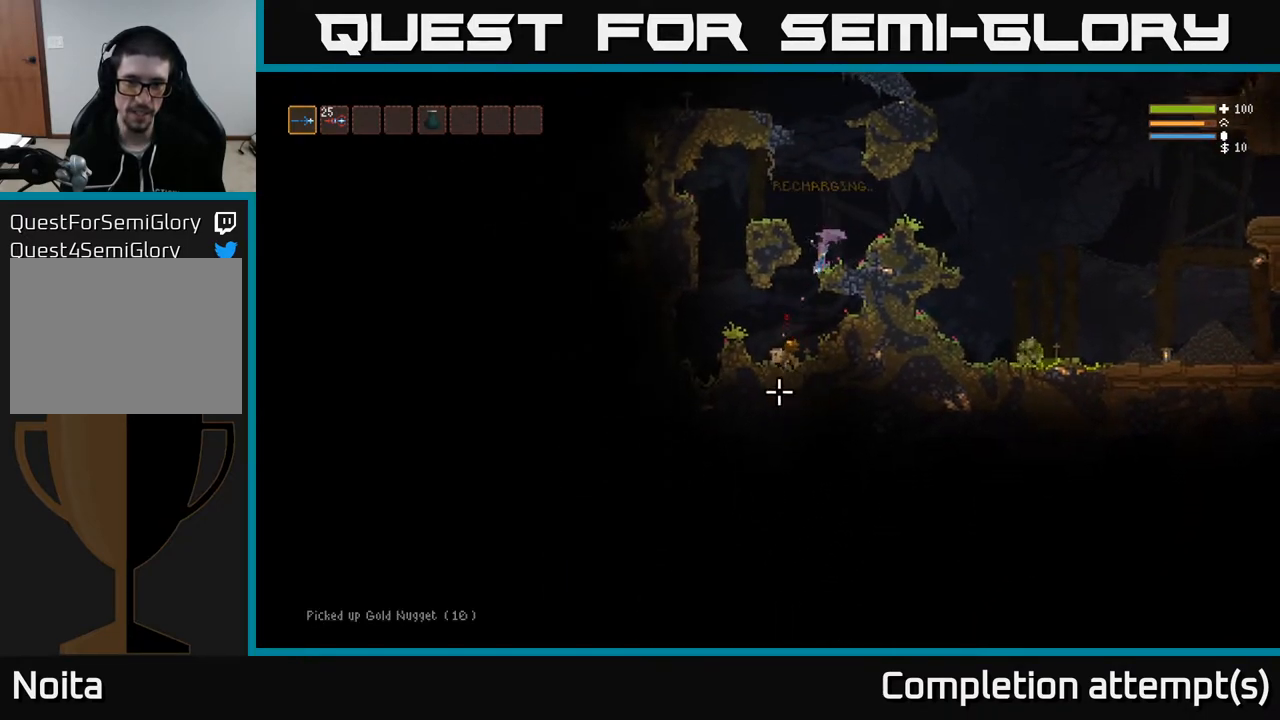
{"buttons": [], "left_stick": "center", "right_stick": "left", "events": [[200, "left_stick", "center"], [283, "right_stick", "left"]]}
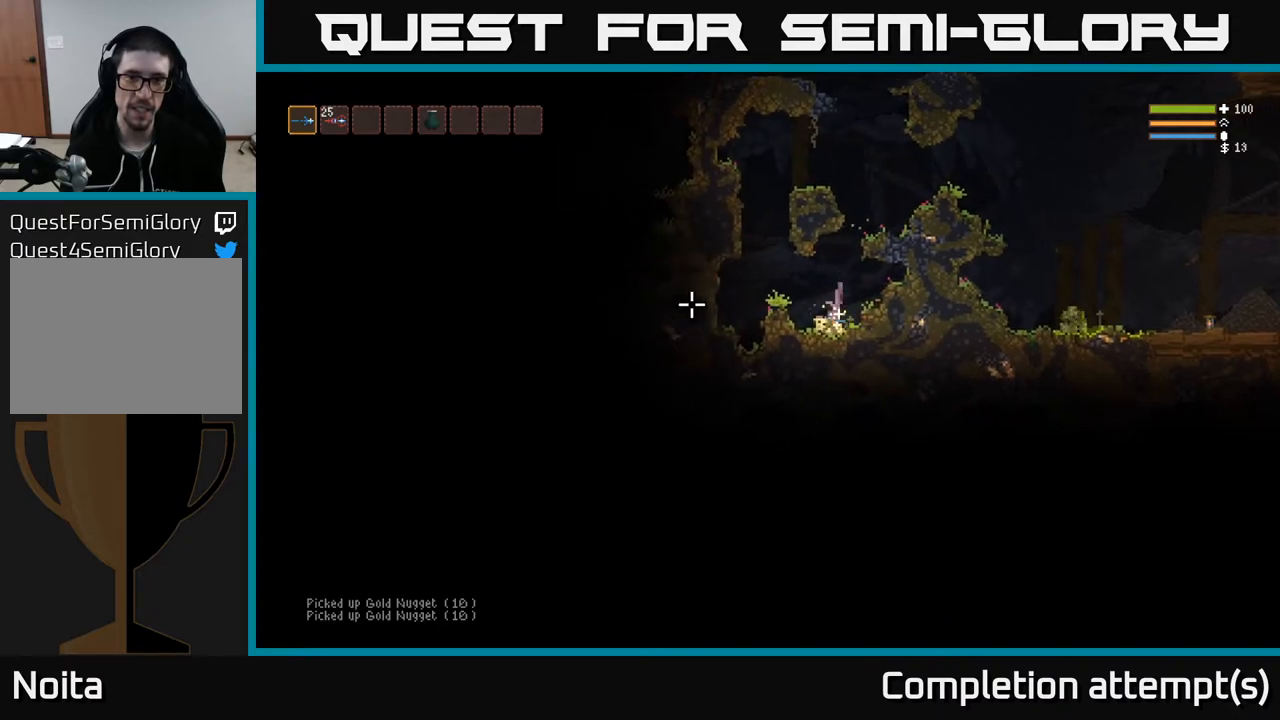
{"buttons": ["L2"], "left_stick": "center", "right_stick": "left", "events": [[83, "L2", "down"], [233, "left_stick", "right"], [417, "left_stick", "center"]]}
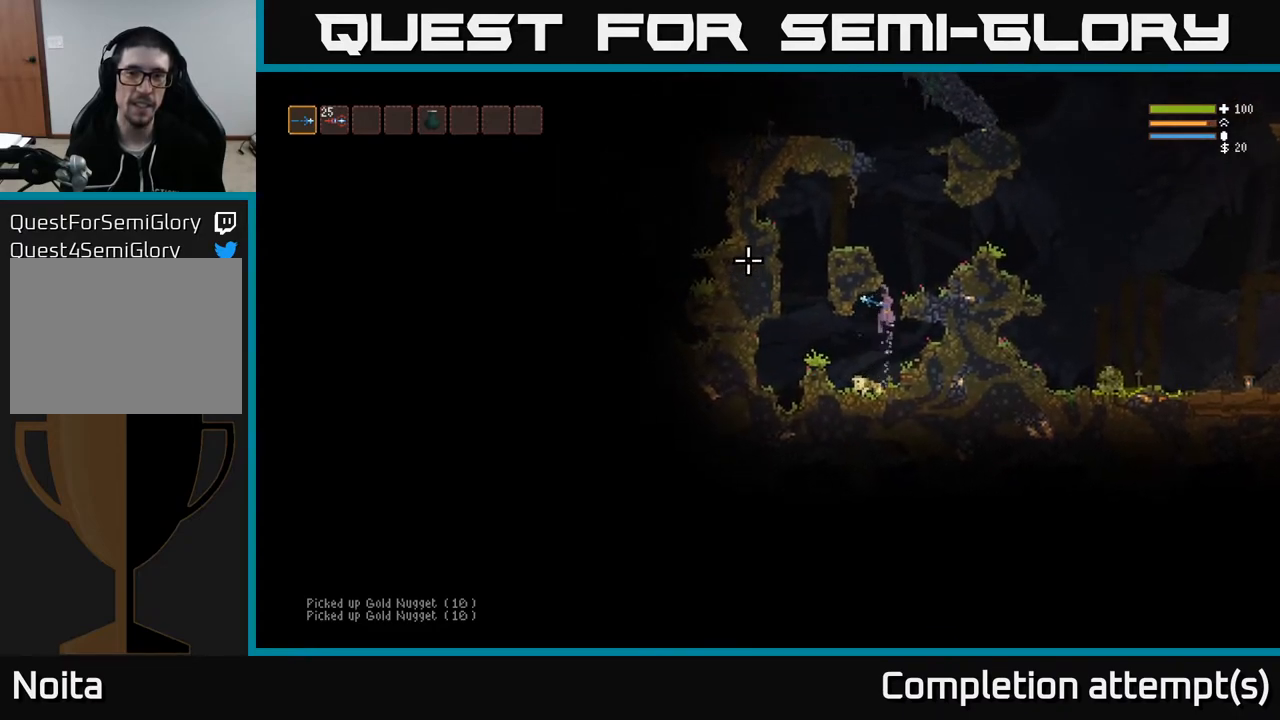
{"buttons": [], "left_stick": "left", "right_stick": "left", "events": [[17, "left_stick", "right"], [400, "L2", "up"], [433, "left_stick", "center"], [483, "left_stick", "left"]]}
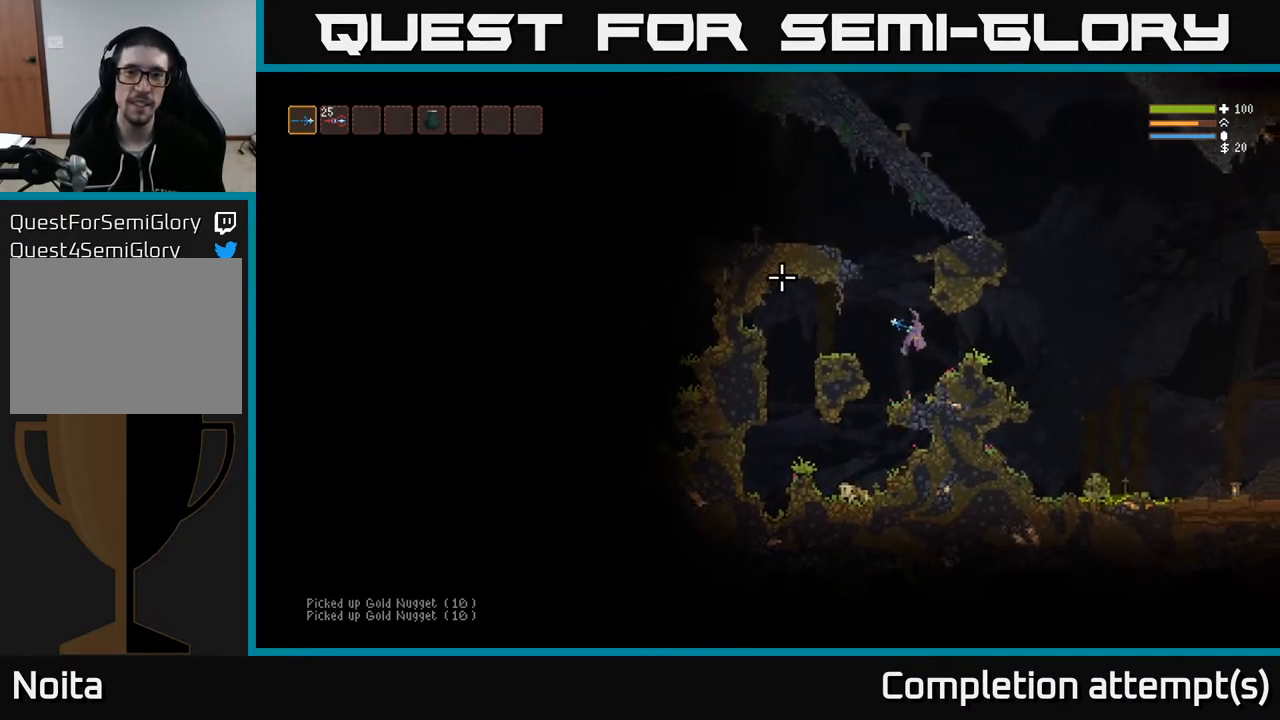
{"buttons": [], "left_stick": "center", "right_stick": "left", "events": [[67, "left_stick", "center"]]}
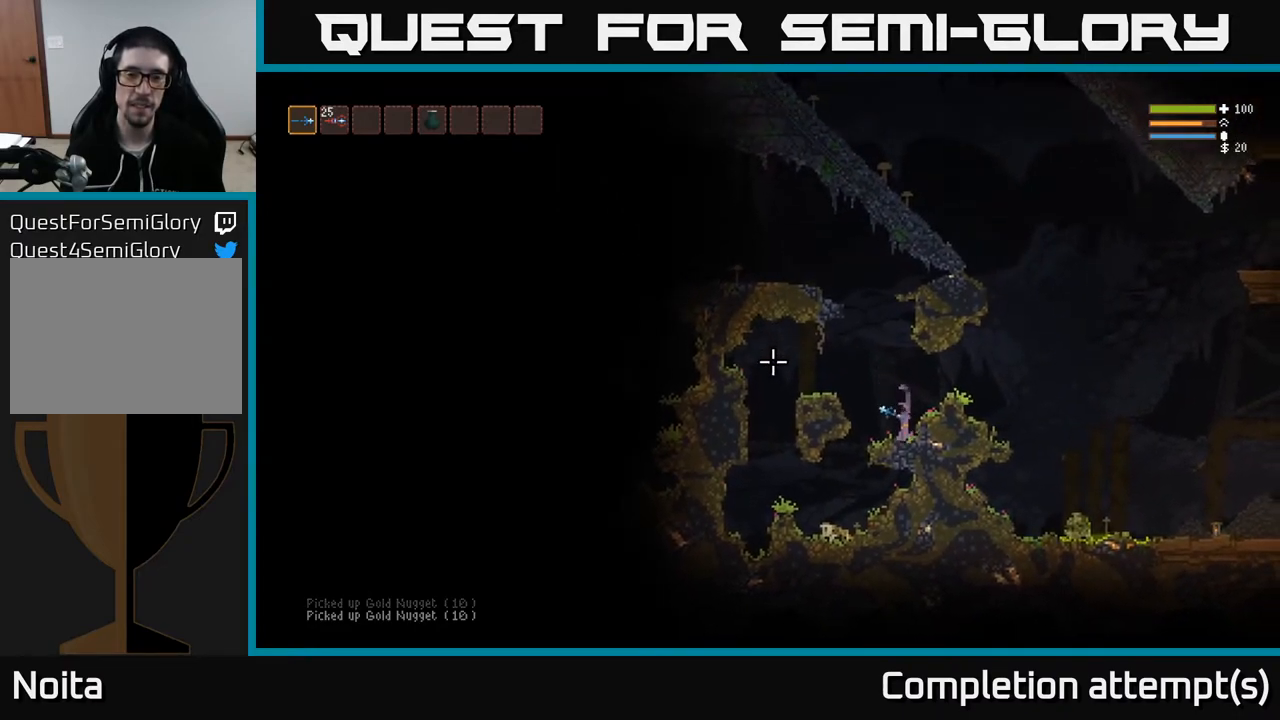
{"buttons": ["L2"], "left_stick": "left", "right_stick": "left", "events": [[17, "L2", "down"], [17, "left_stick", "left"], [200, "left_stick", "center"], [383, "left_stick", "left"]]}
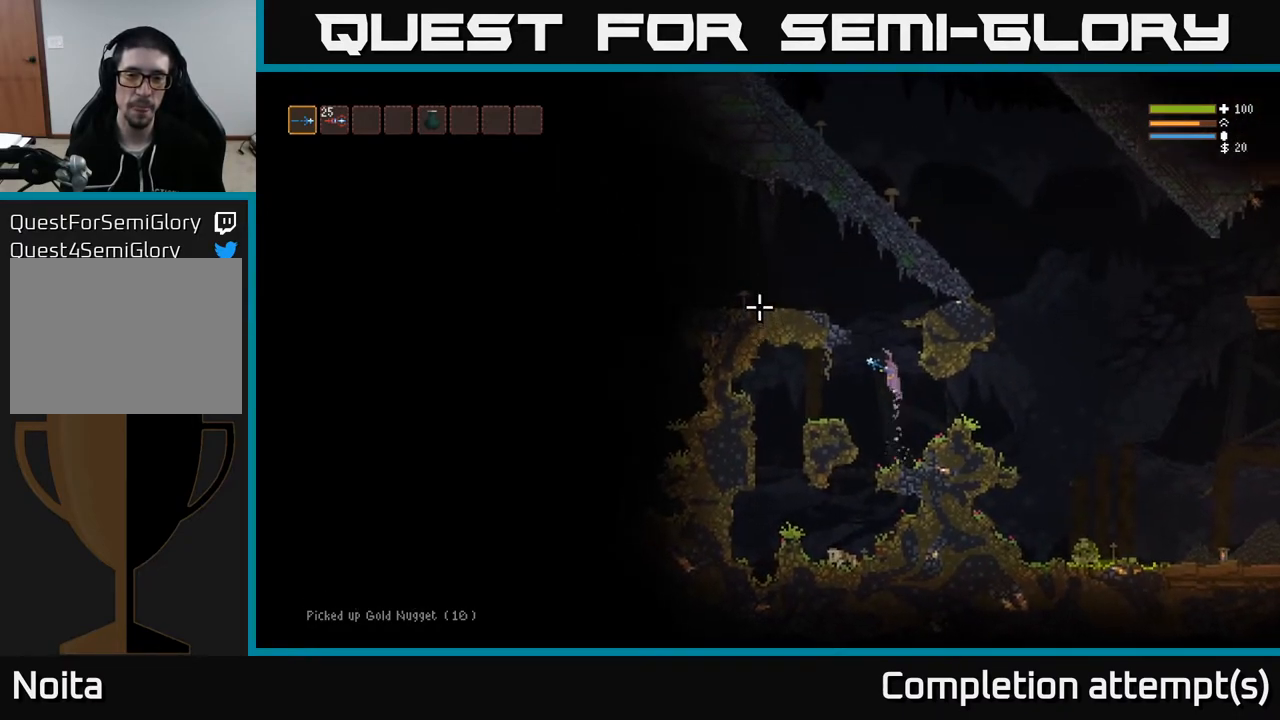
{"buttons": [], "left_stick": "left", "right_stick": "left", "events": [[333, "L2", "up"]]}
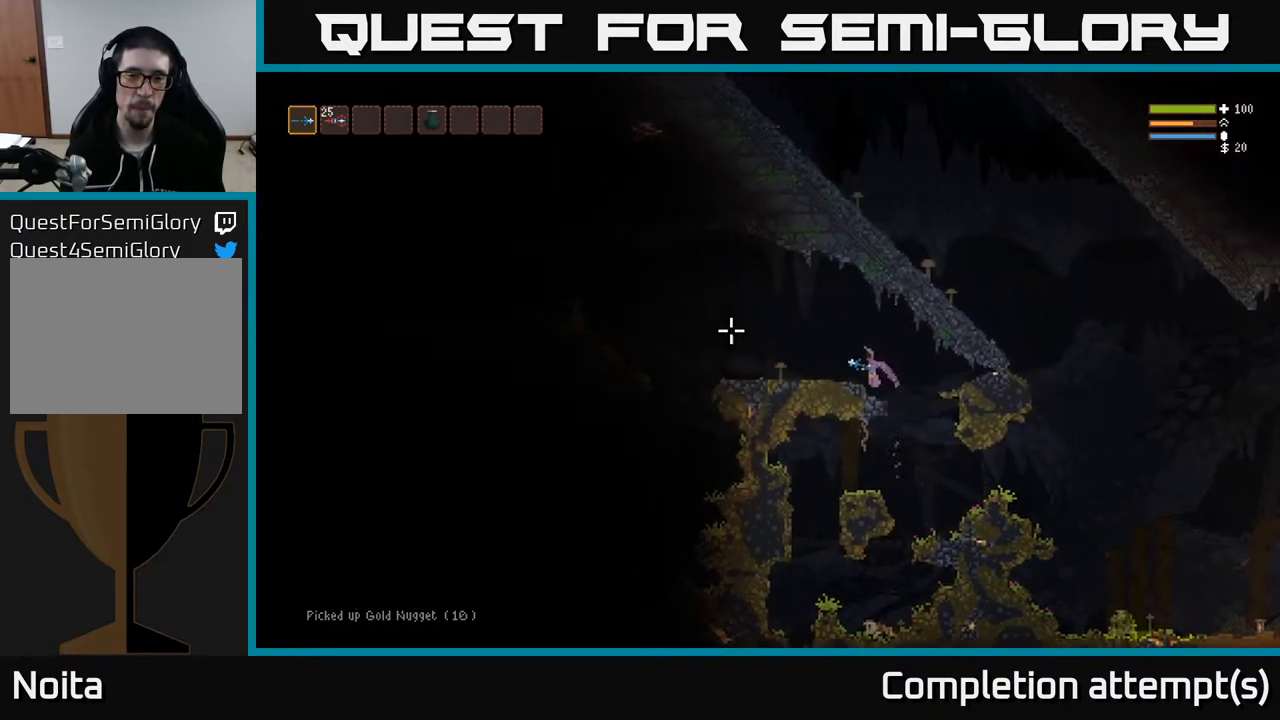
{"buttons": [], "left_stick": "left", "right_stick": "left", "events": [[400, "L2", "down"], [500, "L2", "up"]]}
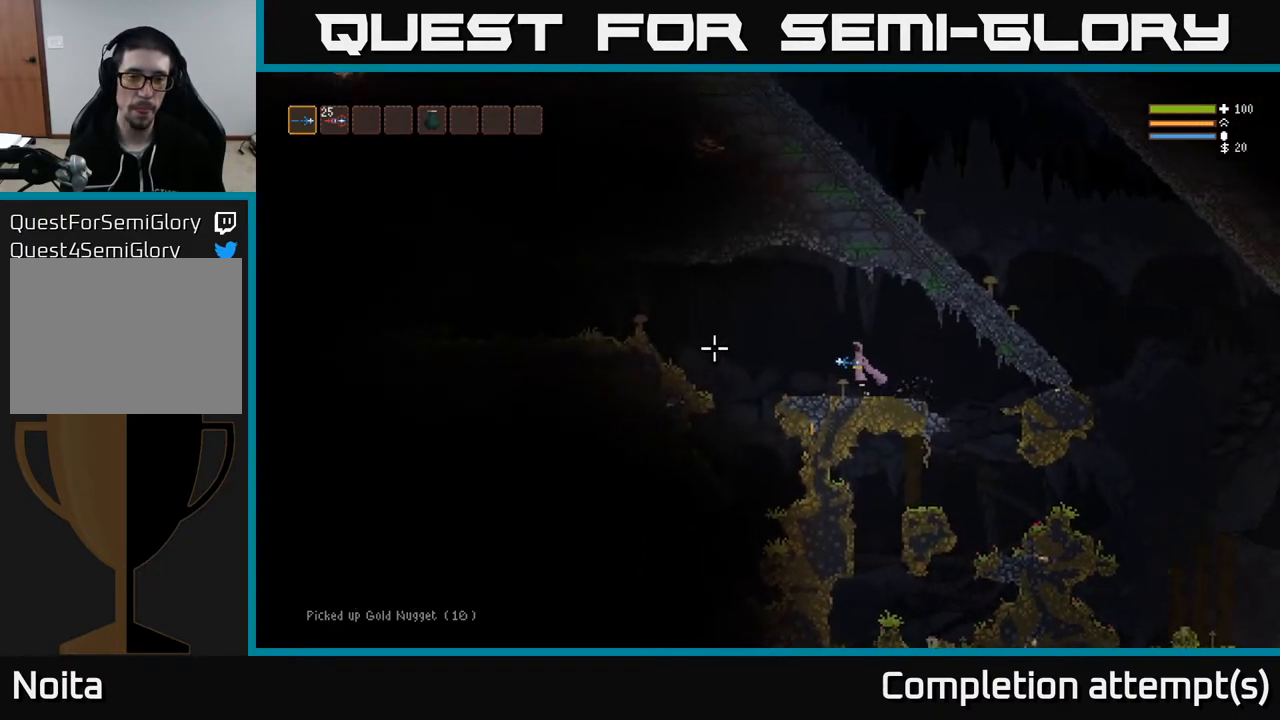
{"buttons": [], "left_stick": "left", "right_stick": "down-left", "events": [[300, "right_stick", "down-left"]]}
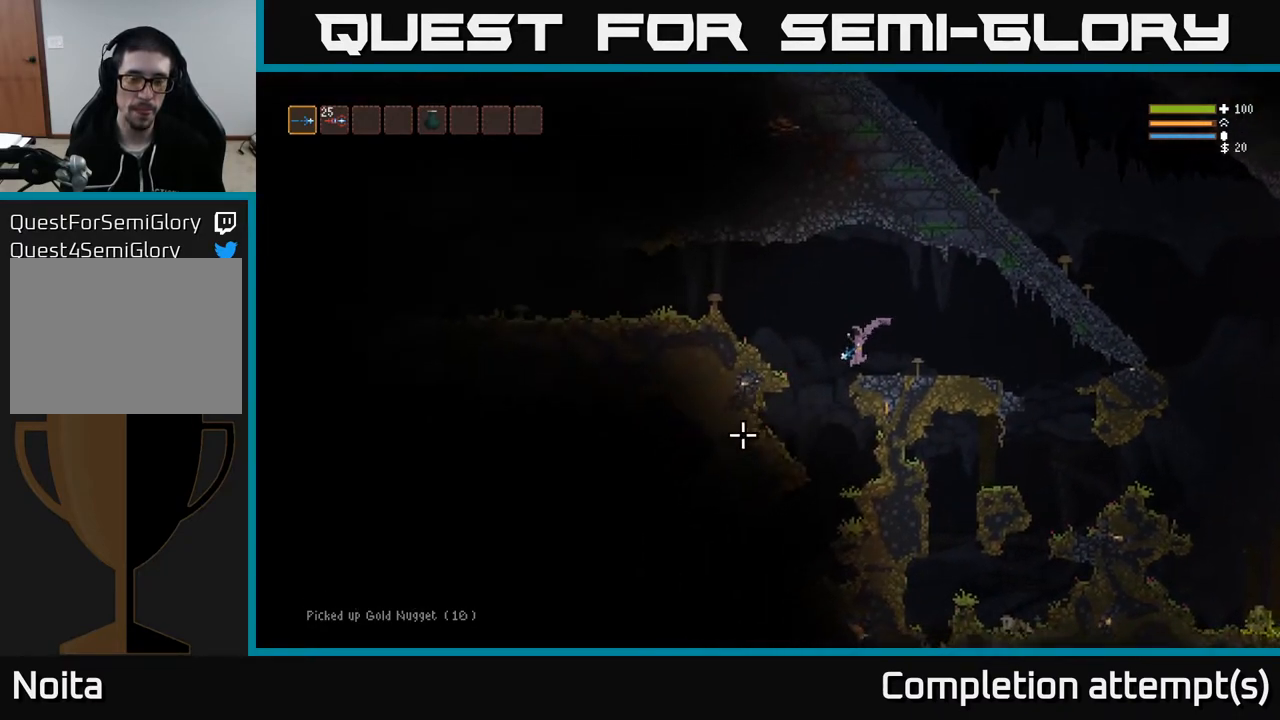
{"buttons": [], "left_stick": "left", "right_stick": "down-left", "events": [[150, "left_stick", "center"], [383, "left_stick", "left"]]}
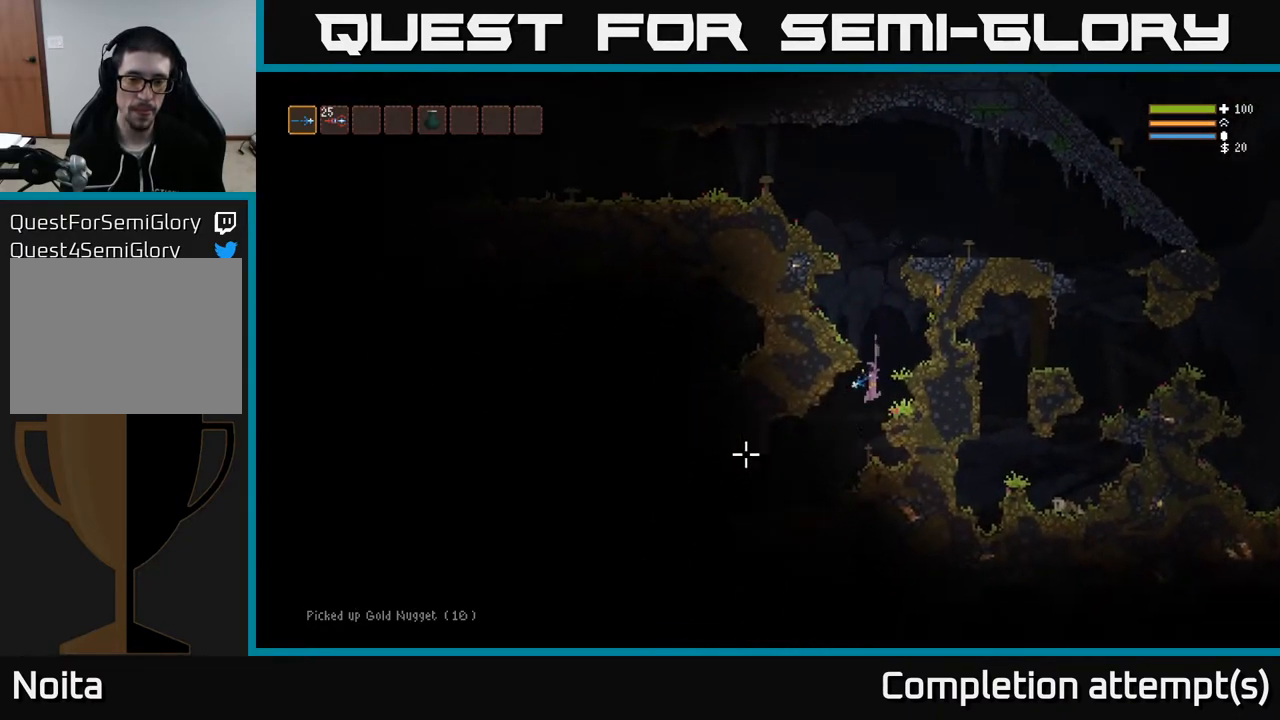
{"buttons": [], "left_stick": "left", "right_stick": "left", "events": [[33, "right_stick", "left"]]}
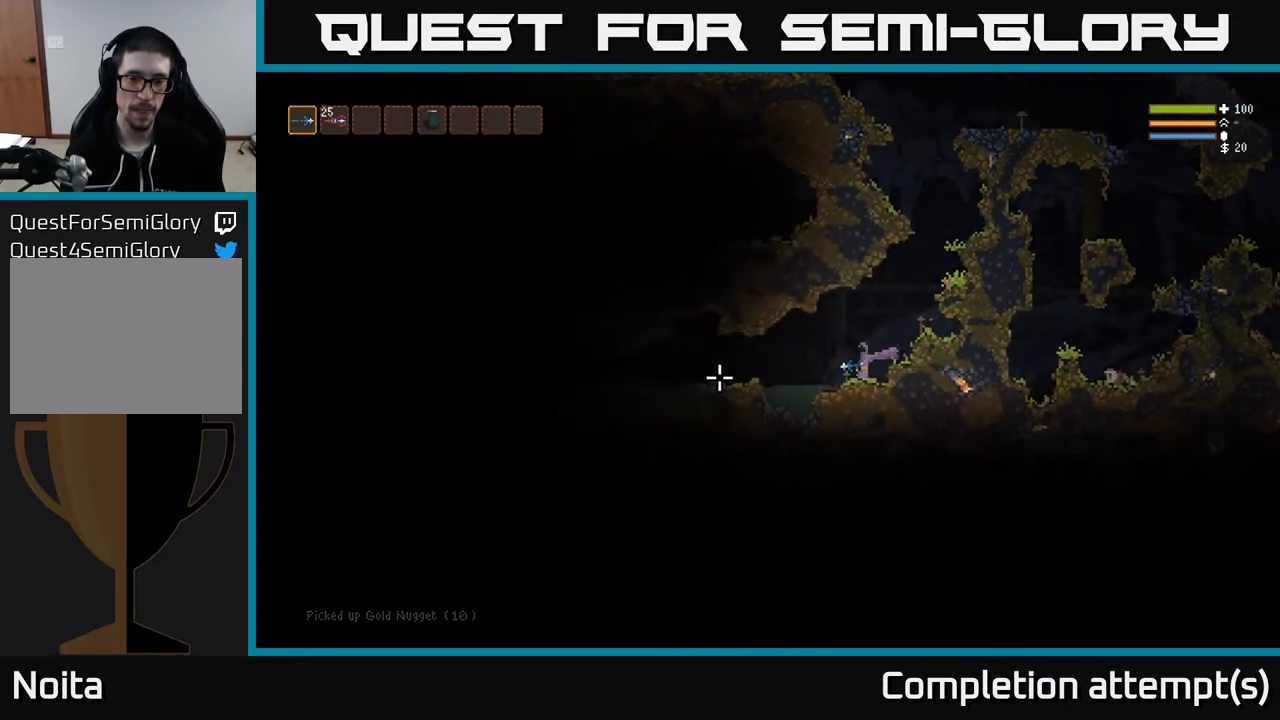
{"buttons": ["L2"], "left_stick": "left", "right_stick": "left", "events": [[433, "L2", "down"]]}
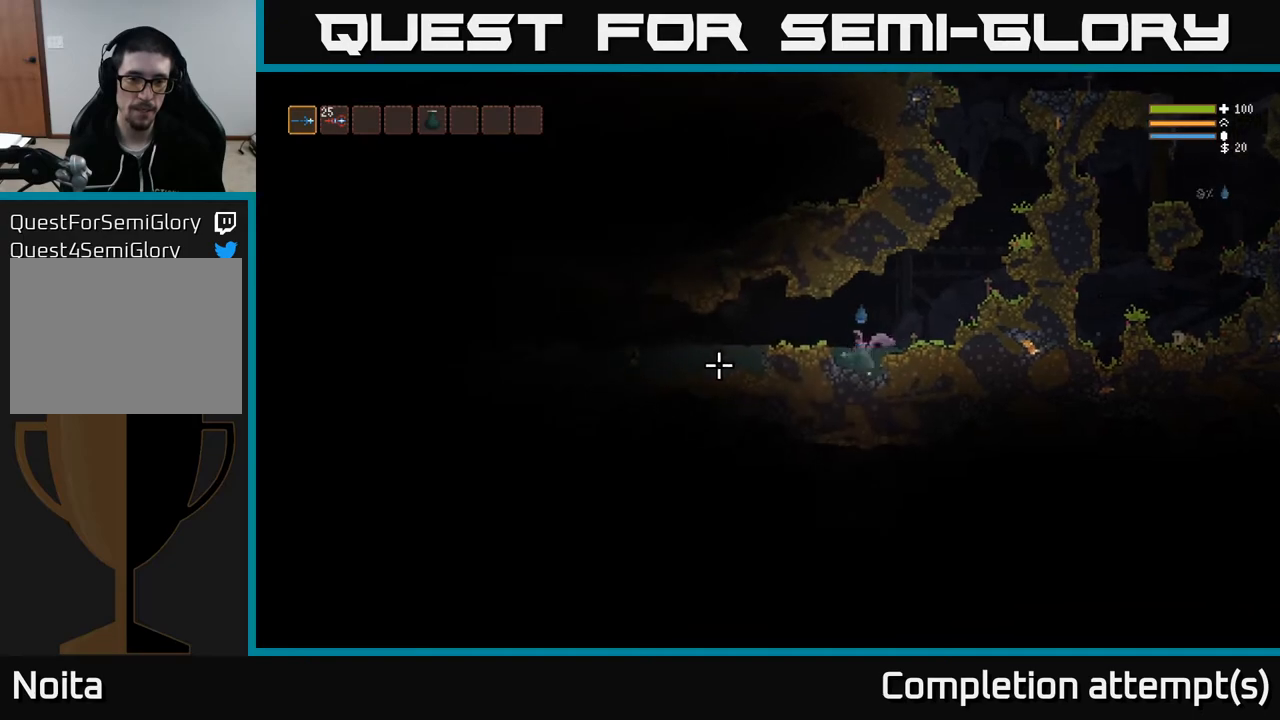
{"buttons": [], "left_stick": "right", "right_stick": "left", "events": [[83, "L2", "up"], [400, "left_stick", "right"]]}
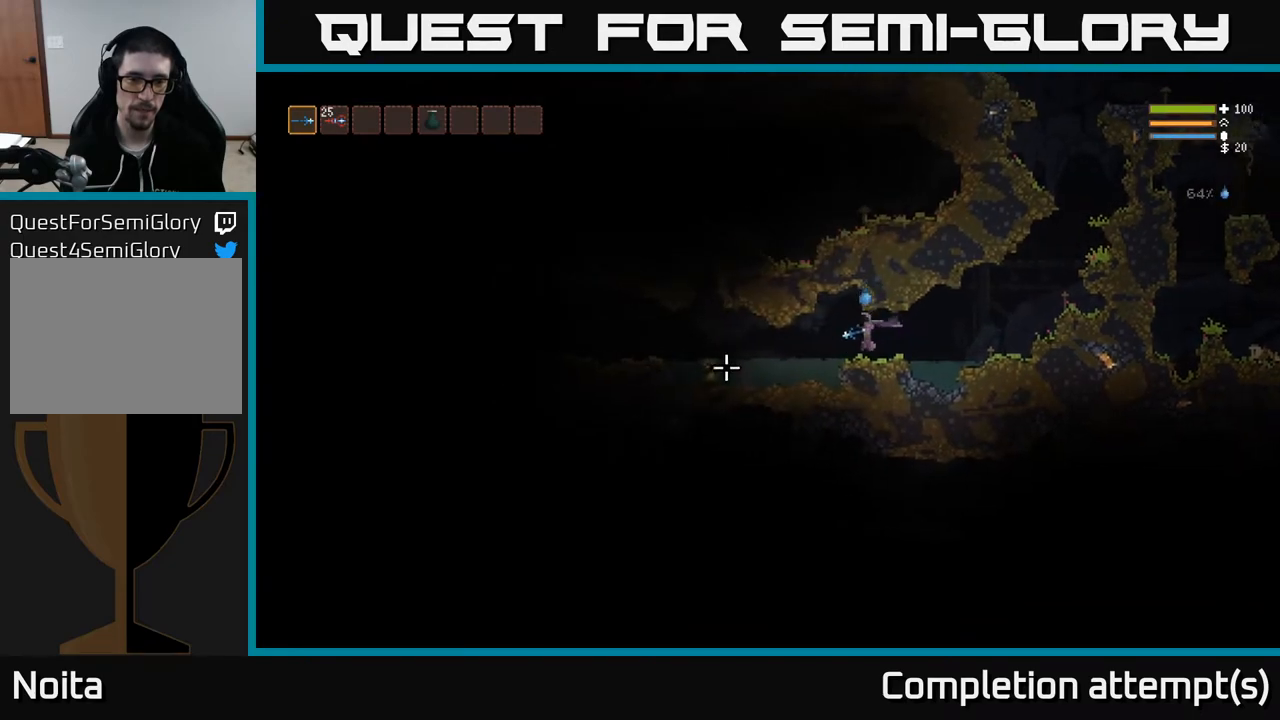
{"buttons": [], "left_stick": "right", "right_stick": "left", "events": [[50, "L2", "down"], [83, "R2", "down"], [167, "R2", "up"], [217, "L2", "up"]]}
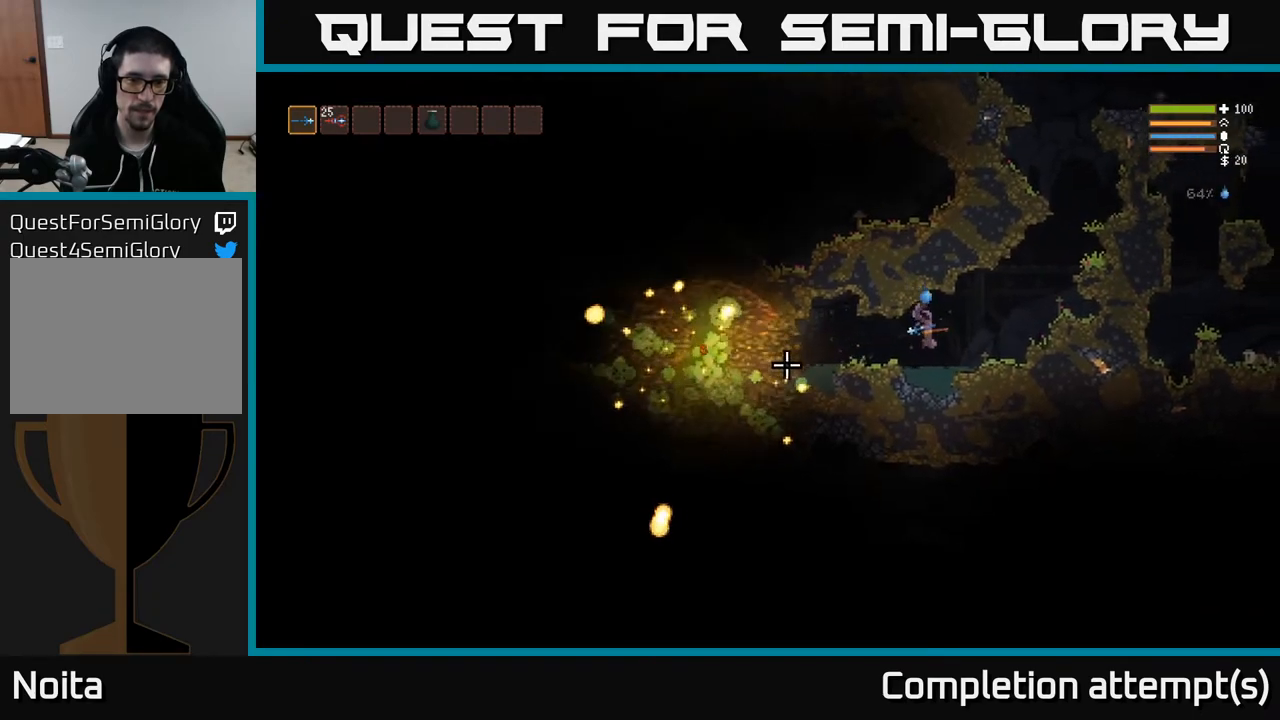
{"buttons": [], "left_stick": "center", "right_stick": "left", "events": [[183, "left_stick", "center"], [267, "left_stick", "left"], [400, "left_stick", "center"]]}
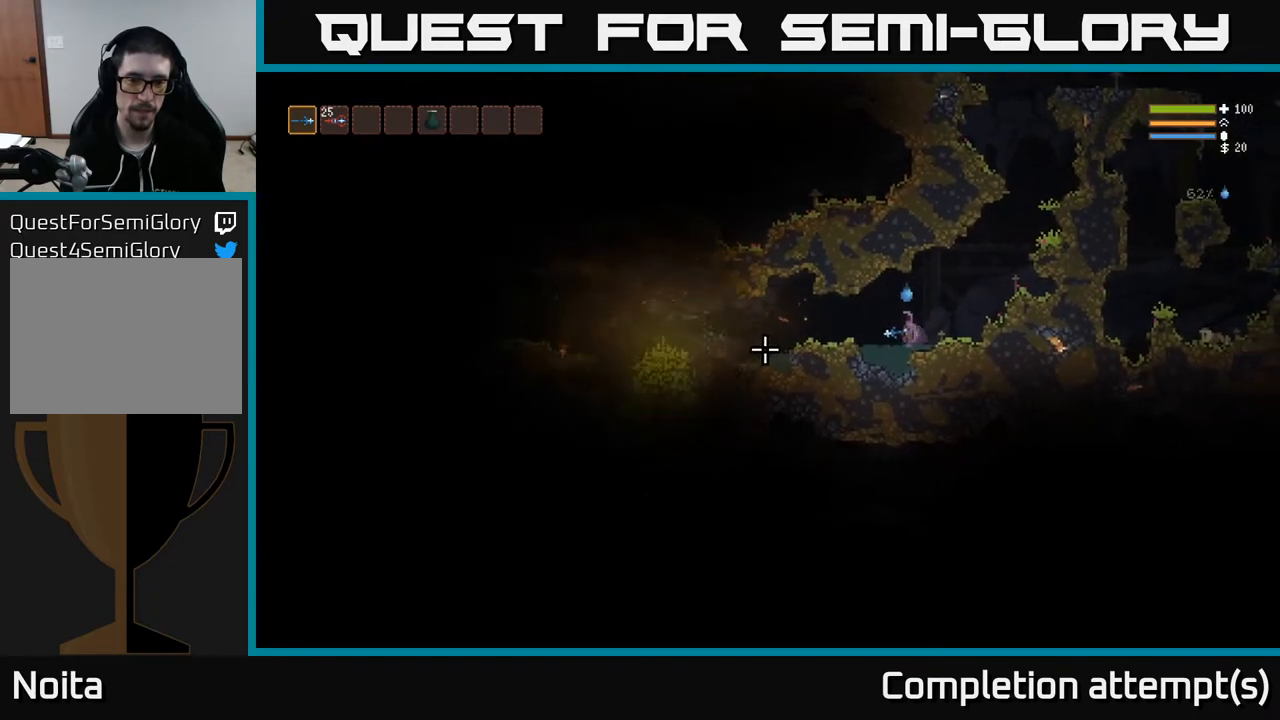
{"buttons": ["L2"], "left_stick": "left", "right_stick": "left", "events": [[133, "left_stick", "left"], [317, "left_stick", "center"], [417, "L2", "down"], [417, "left_stick", "left"]]}
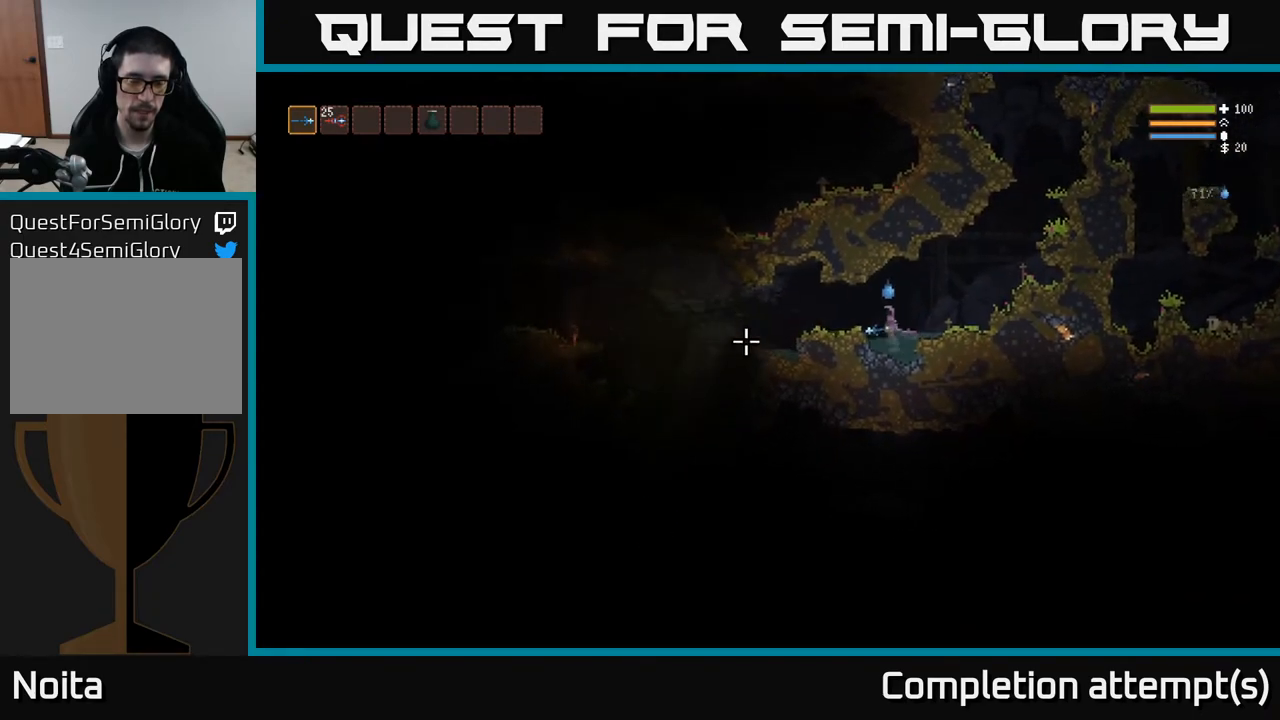
{"buttons": [], "left_stick": "left", "right_stick": "left", "events": [[67, "L2", "up"]]}
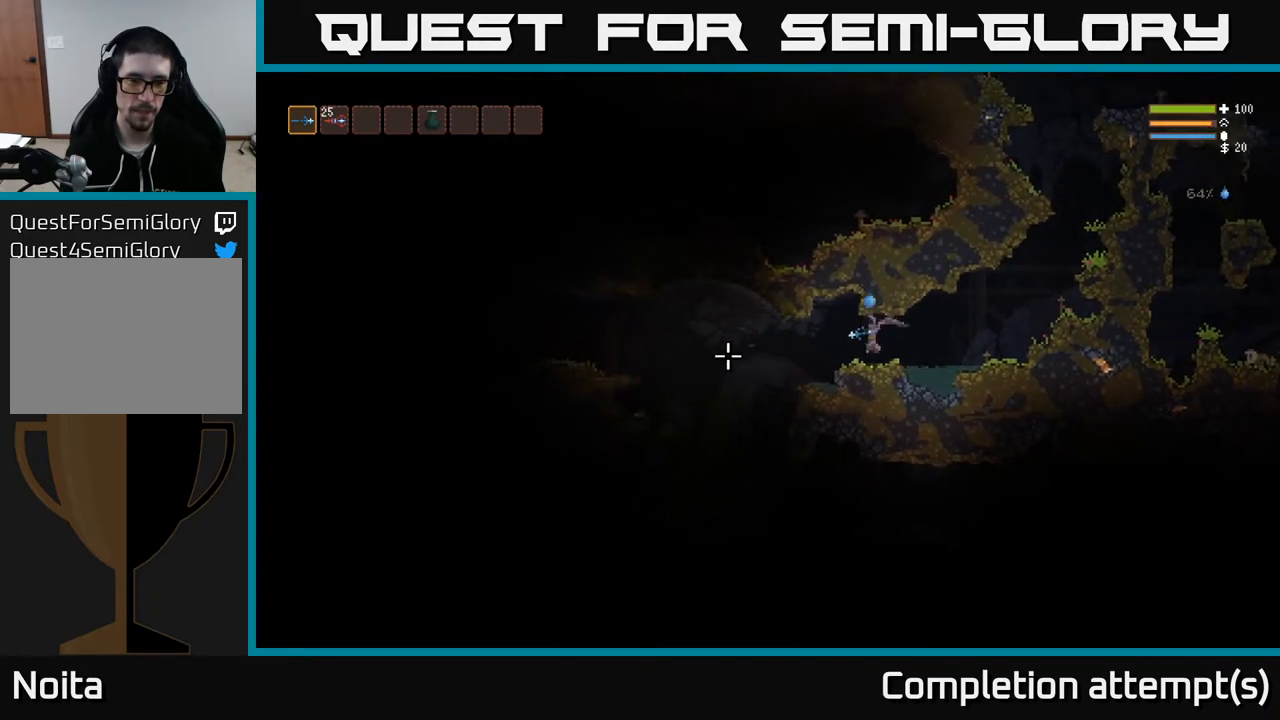
{"buttons": [], "left_stick": "left", "right_stick": "down", "events": [[50, "right_stick", "down-left"], [400, "right_stick", "down"]]}
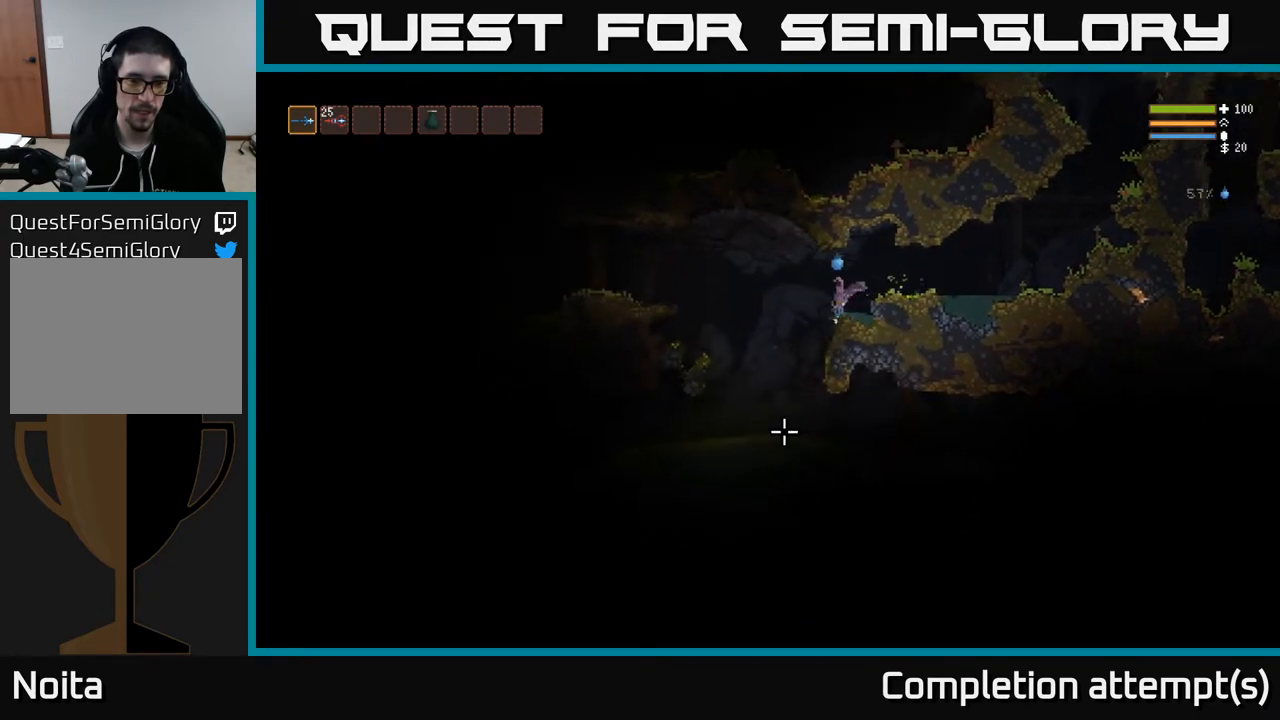
{"buttons": [], "left_stick": "center", "right_stick": "down", "events": [[267, "L2", "down"], [283, "left_stick", "center"], [400, "L2", "up"]]}
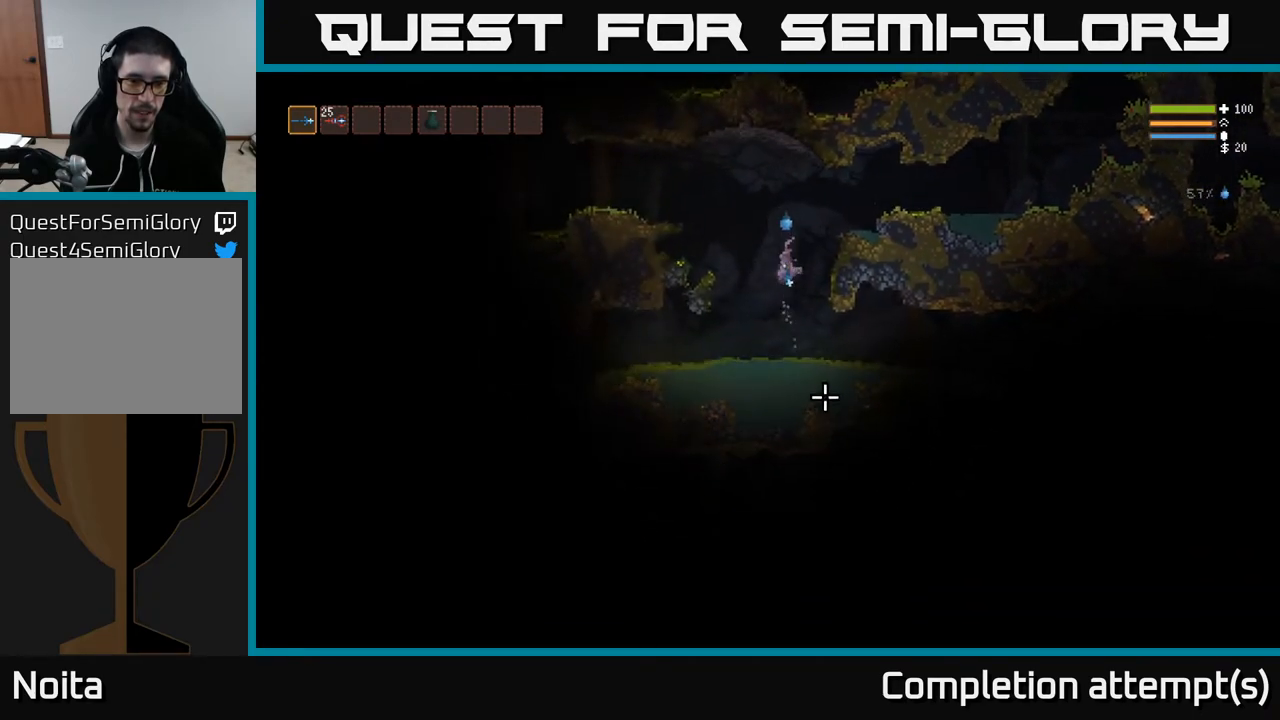
{"buttons": [], "left_stick": "center", "right_stick": "down", "events": [[217, "L2", "down"], [333, "L2", "up"]]}
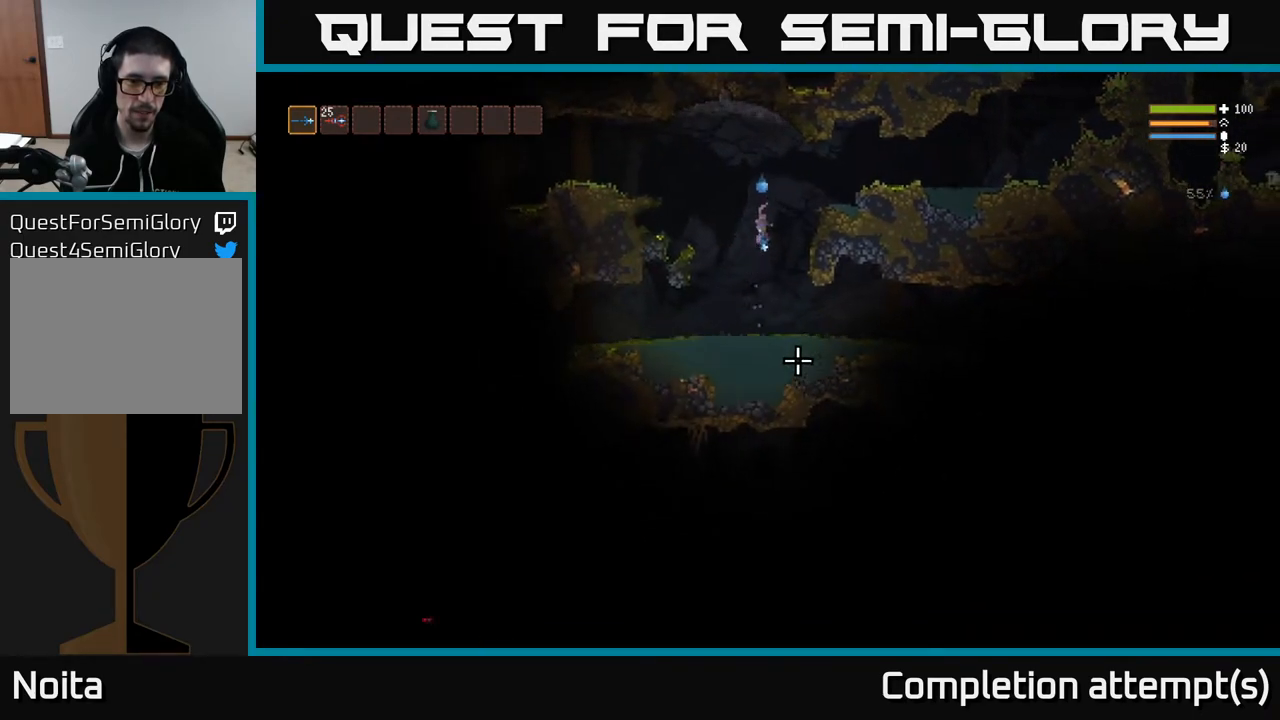
{"buttons": [], "left_stick": "center", "right_stick": "right", "events": [[233, "left_stick", "left"], [367, "right_stick", "right"], [400, "left_stick", "center"]]}
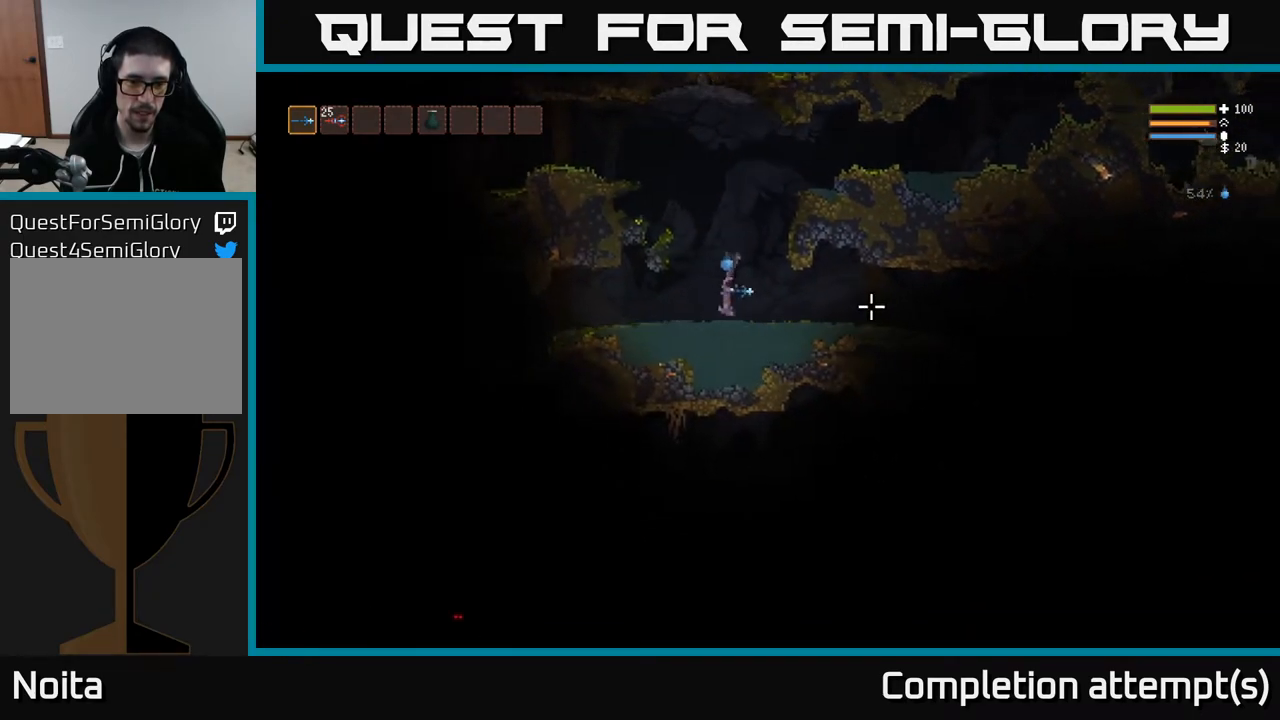
{"buttons": [], "left_stick": "right", "right_stick": "right", "events": [[133, "left_stick", "right"]]}
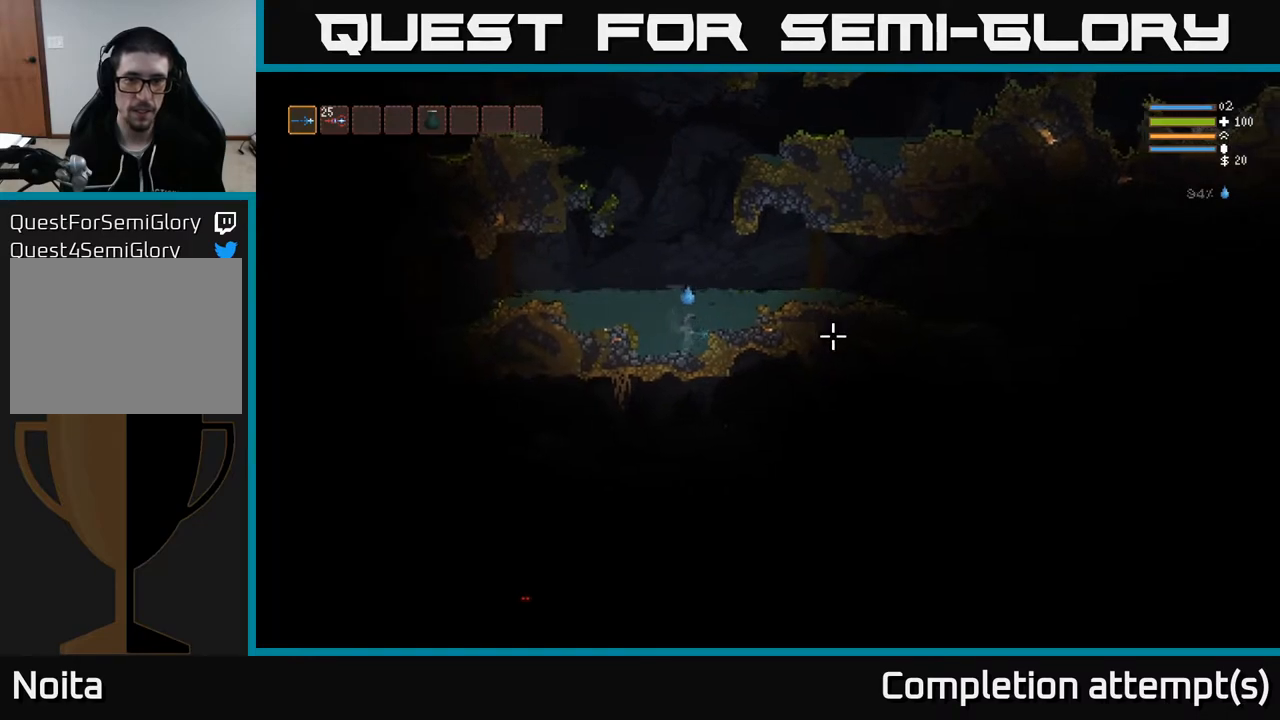
{"buttons": [], "left_stick": "right", "right_stick": "right", "events": [[83, "L2", "down"], [350, "L2", "up"]]}
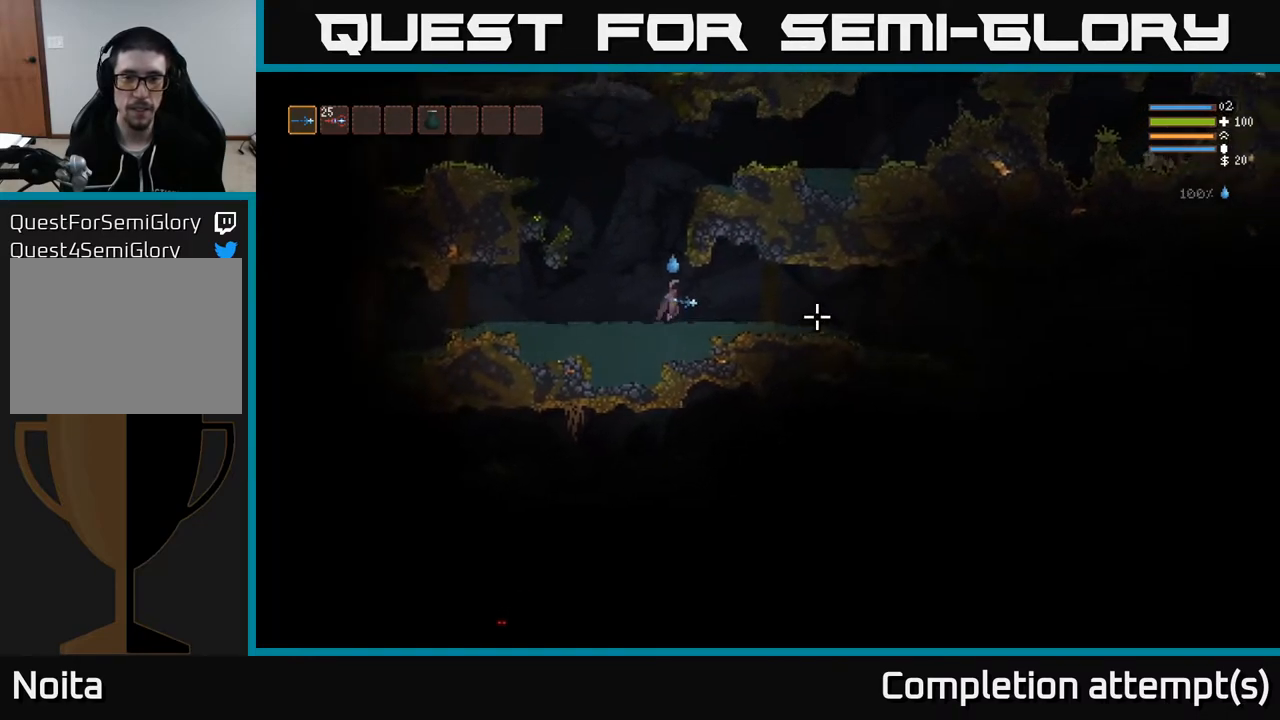
{"buttons": [], "left_stick": "right", "right_stick": "right", "events": [[150, "L2", "down"], [250, "L2", "up"]]}
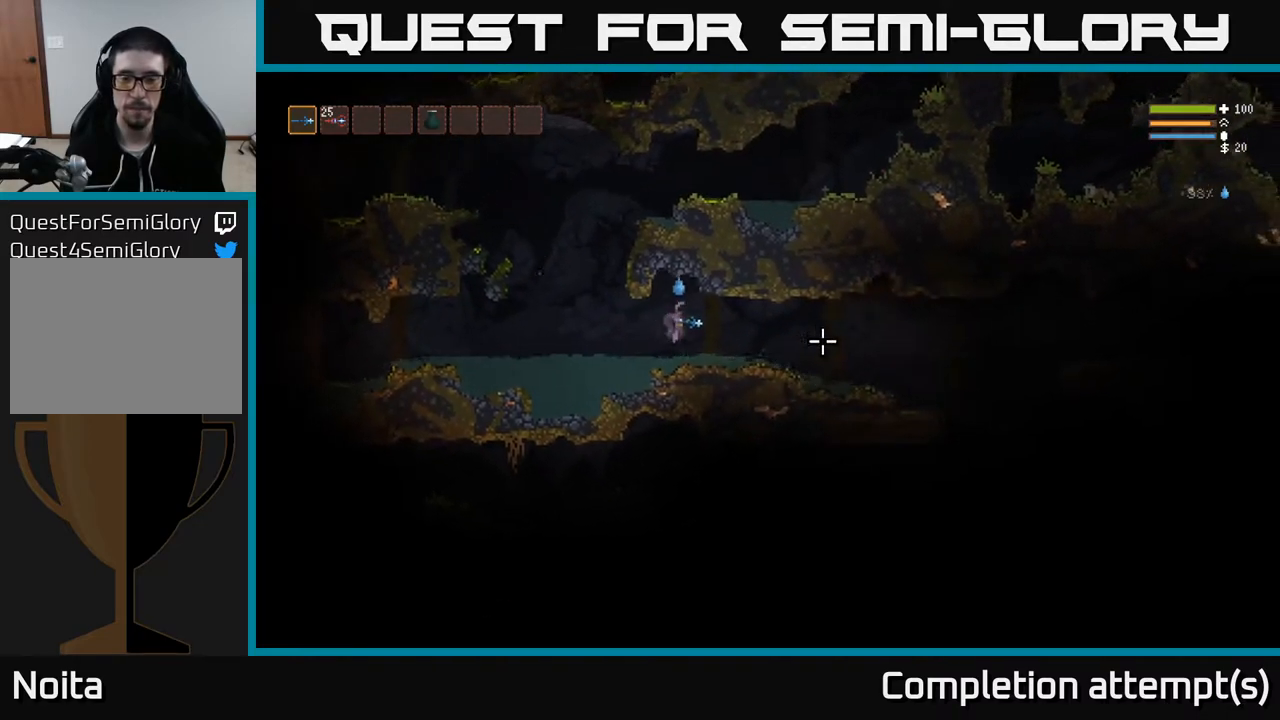
{"buttons": [], "left_stick": "right", "right_stick": "right", "events": [[217, "L2", "down"], [317, "L2", "up"]]}
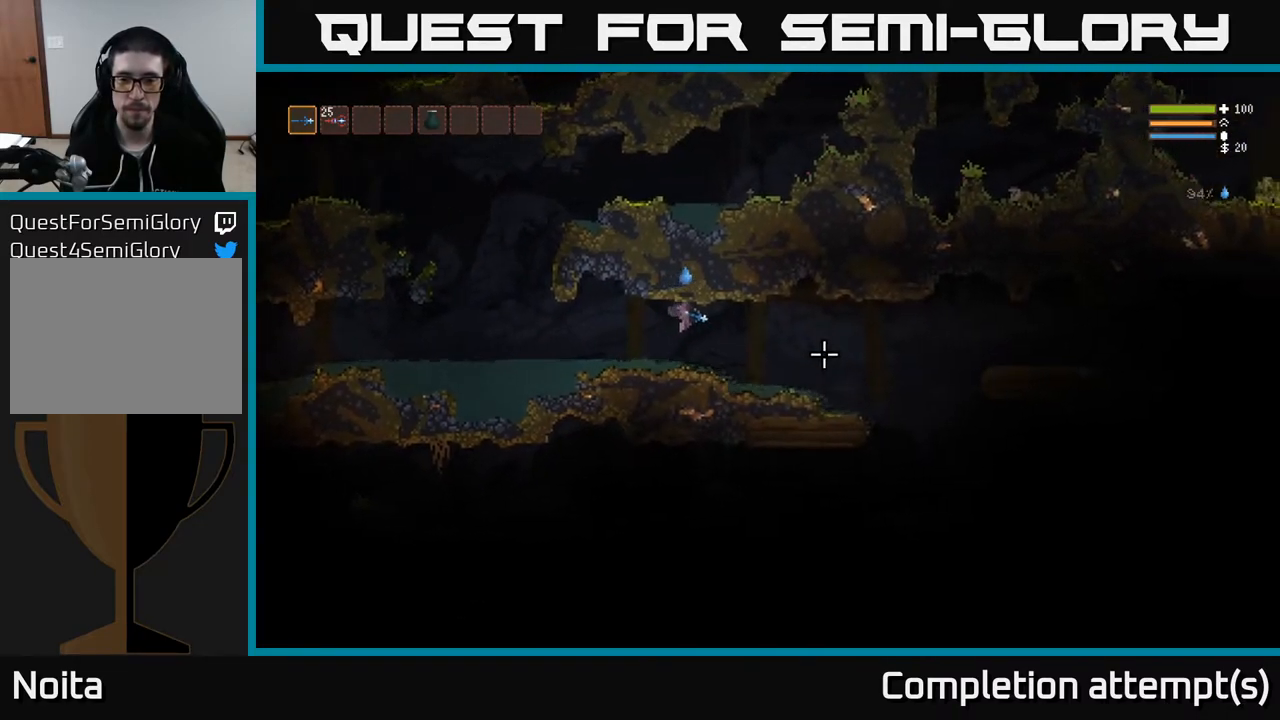
{"buttons": [], "left_stick": "right", "right_stick": "right", "events": []}
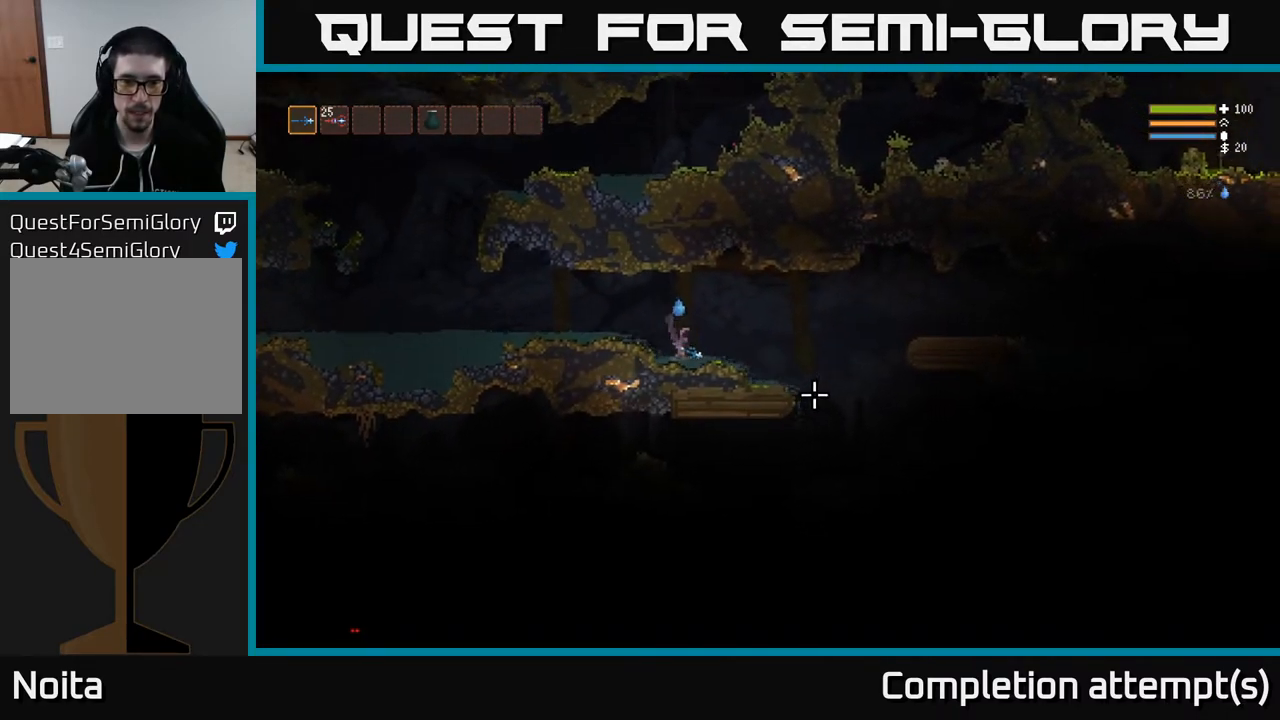
{"buttons": [], "left_stick": "right", "right_stick": "down-right", "events": [[50, "L2", "down"], [150, "L2", "up"], [167, "right_stick", "down-right"]]}